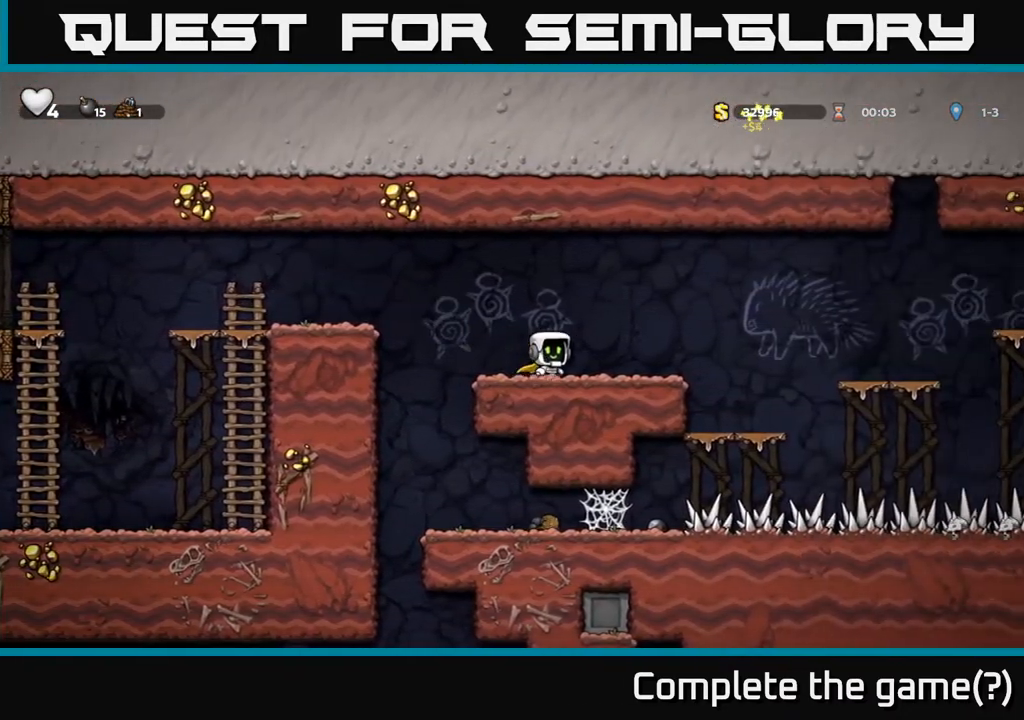
Gameplay with a controller (Xbox layout); each line is a JSON object with the inputs held at the frame after it. "events" lists button and stick changes between this image and that frame as [ms after this image, input, new state], when the widget could be followed in between.
{"buttons": ["A", "DPAD_RIGHT"], "left_stick": "center", "right_stick": "center", "events": [[133, "DPAD_RIGHT", "down"], [283, "A", "down"]]}
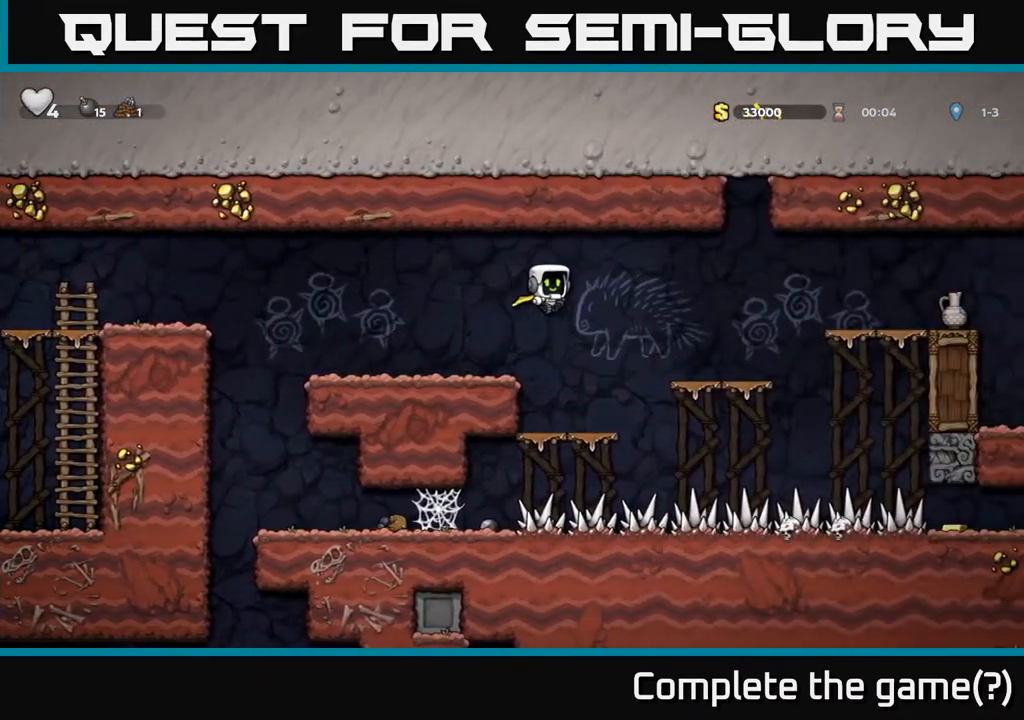
{"buttons": ["A", "DPAD_RIGHT"], "left_stick": "center", "right_stick": "center", "events": [[17, "A", "up"], [100, "A", "down"]]}
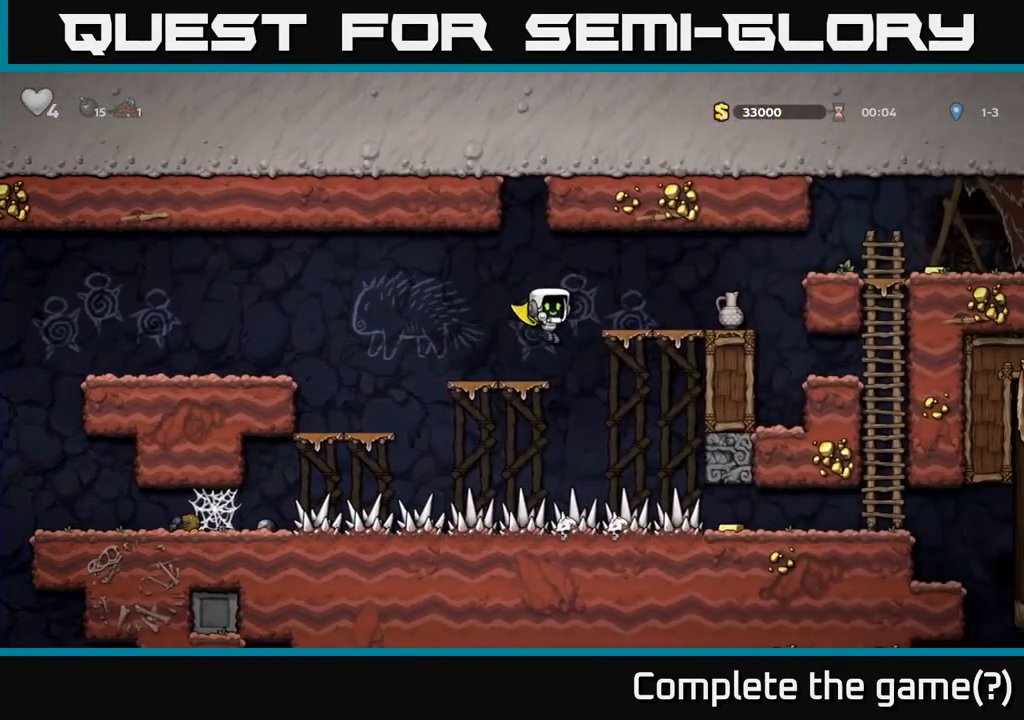
{"buttons": ["A", "DPAD_RIGHT"], "left_stick": "center", "right_stick": "center", "events": []}
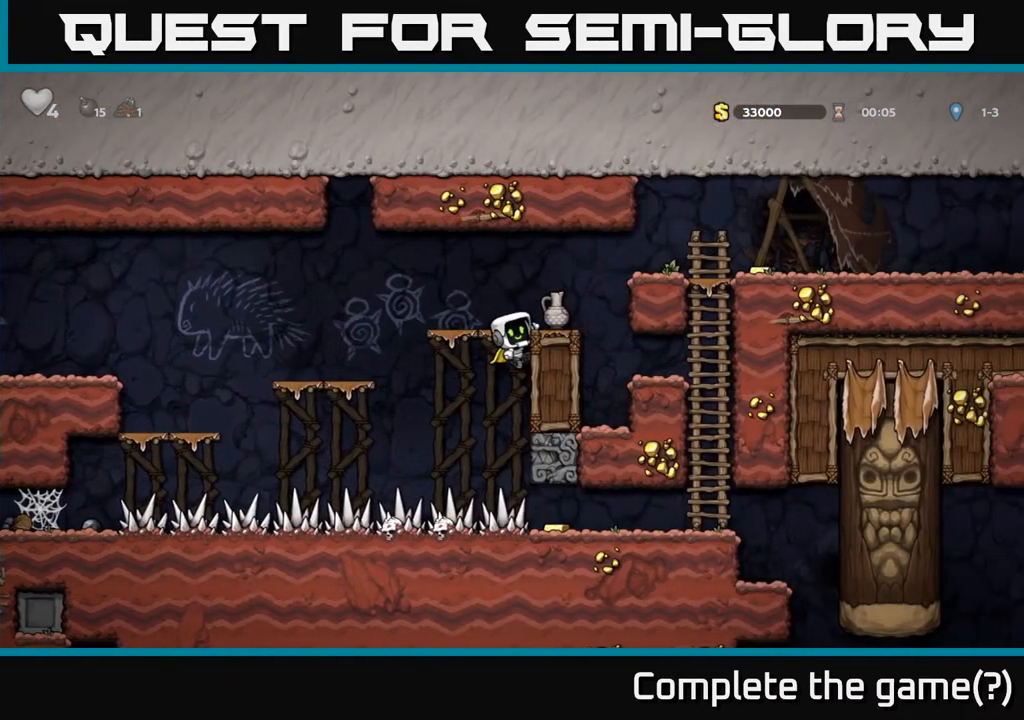
{"buttons": [], "left_stick": "center", "right_stick": "center", "events": [[117, "A", "up"], [183, "A", "down"], [283, "A", "up"], [300, "DPAD_RIGHT", "up"]]}
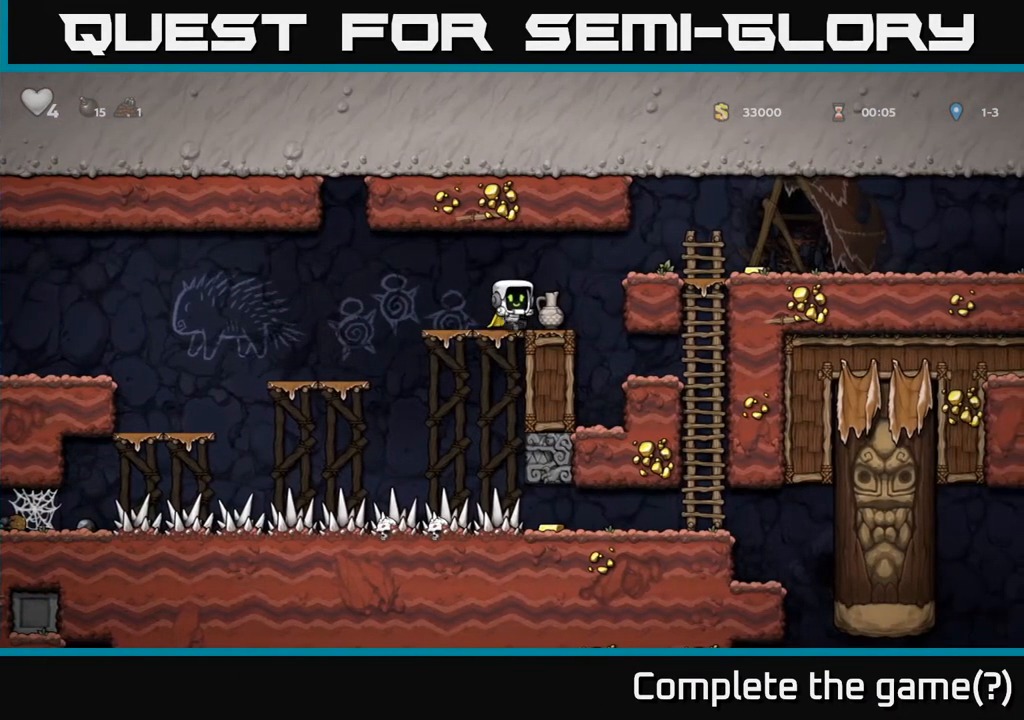
{"buttons": [], "left_stick": "center", "right_stick": "center", "events": [[83, "DPAD_RIGHT", "down"], [217, "DPAD_RIGHT", "up"]]}
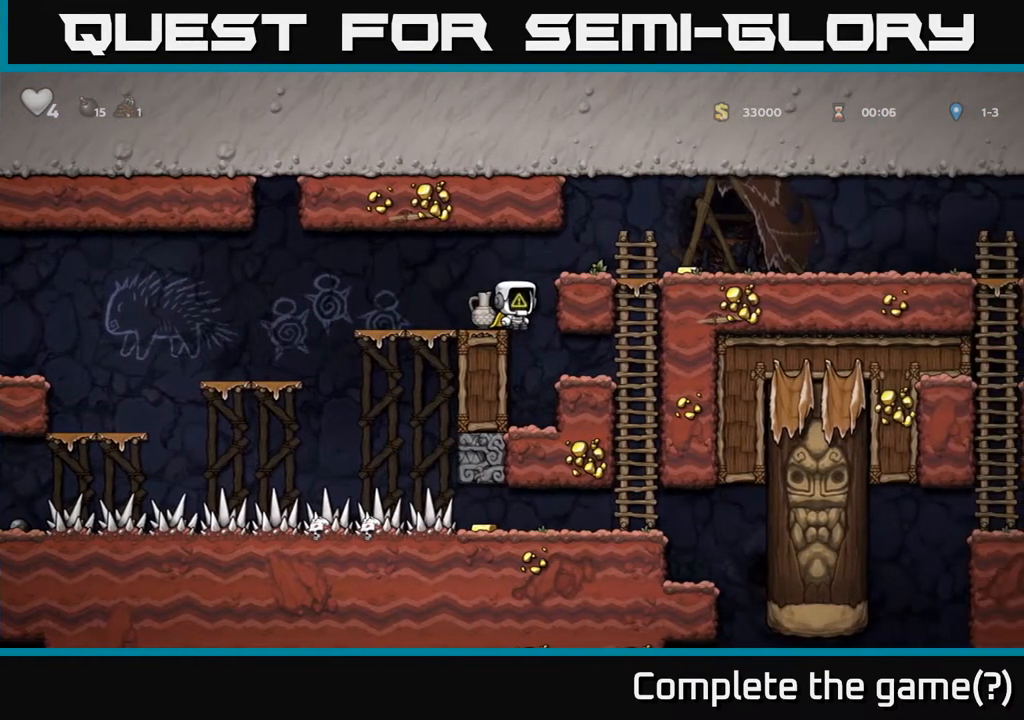
{"buttons": ["A", "DPAD_RIGHT"], "left_stick": "center", "right_stick": "center", "events": [[83, "DPAD_LEFT", "down"], [167, "DPAD_LEFT", "up"], [183, "DPAD_DOWN", "down"], [267, "X", "down"], [350, "DPAD_DOWN", "up"], [367, "X", "up"], [433, "DPAD_RIGHT", "down"], [450, "A", "down"]]}
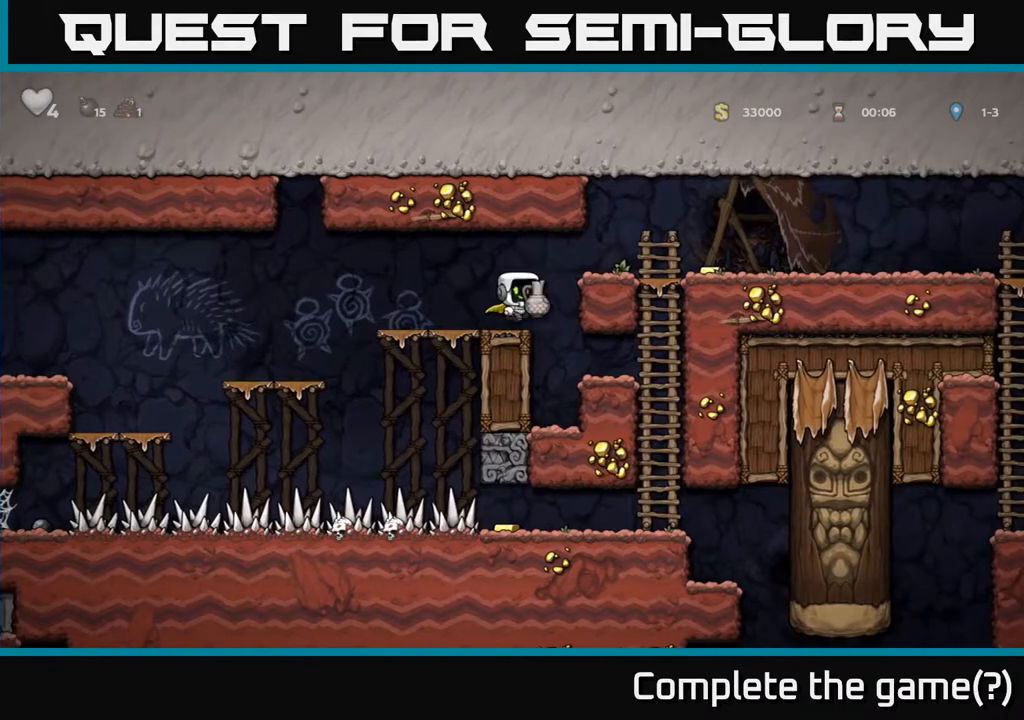
{"buttons": ["DPAD_RIGHT"], "left_stick": "center", "right_stick": "center", "events": [[83, "A", "up"], [233, "X", "down"], [250, "DPAD_RIGHT", "up"], [317, "X", "up"], [450, "DPAD_RIGHT", "down"]]}
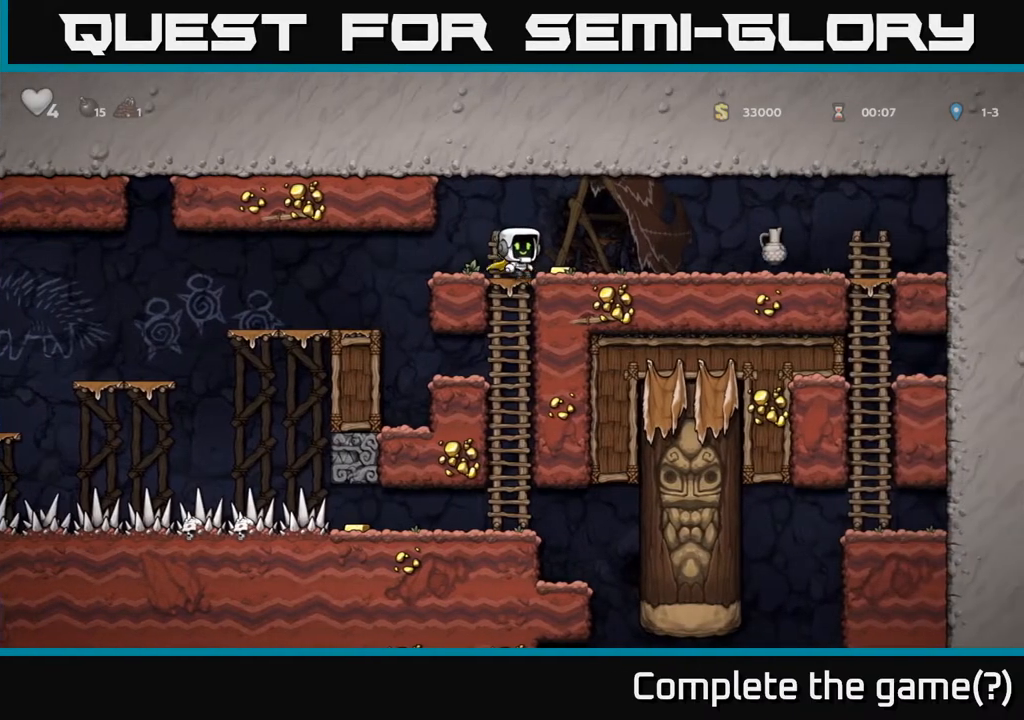
{"buttons": [], "left_stick": "center", "right_stick": "center", "events": [[500, "DPAD_RIGHT", "up"]]}
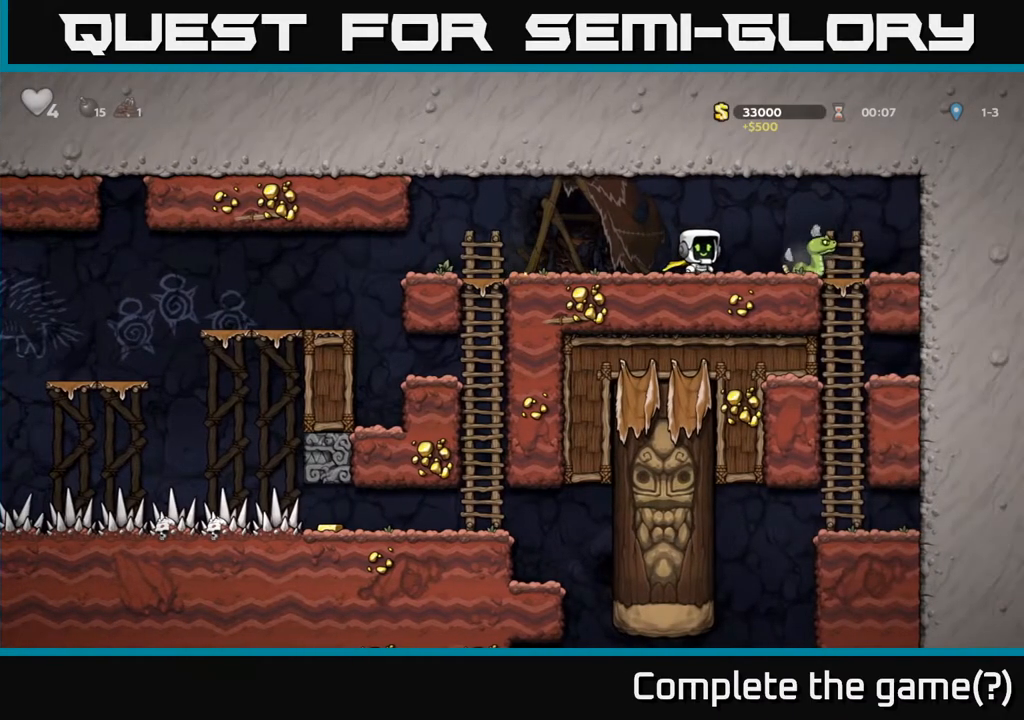
{"buttons": [], "left_stick": "center", "right_stick": "center", "events": [[83, "X", "down"], [167, "X", "up"], [317, "DPAD_RIGHT", "down"], [450, "DPAD_RIGHT", "up"]]}
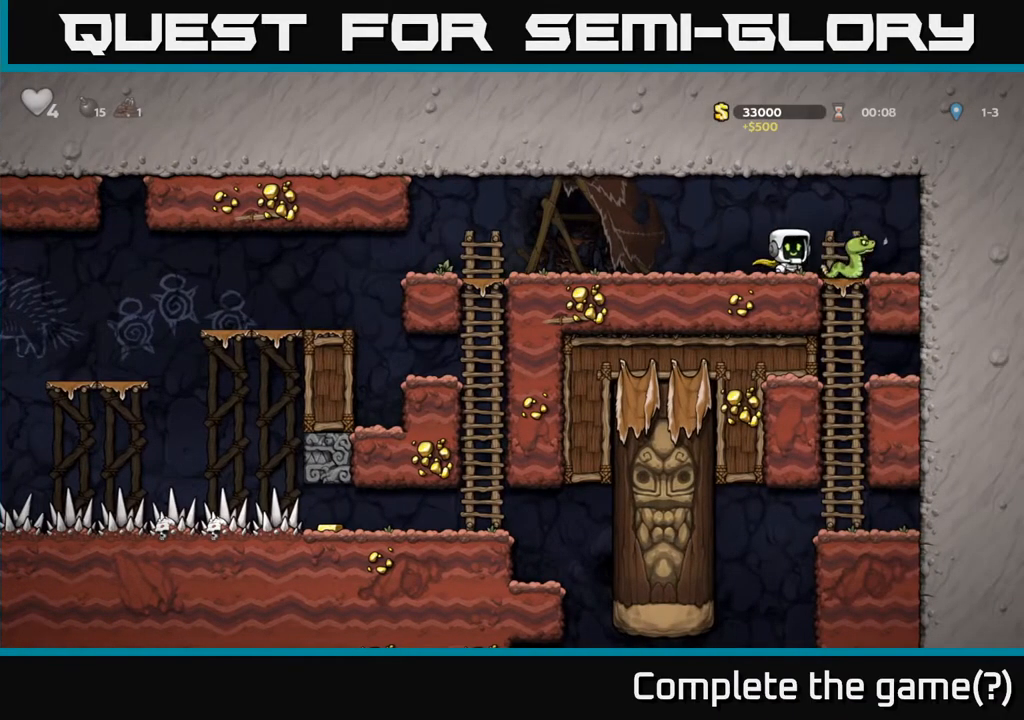
{"buttons": [], "left_stick": "center", "right_stick": "center", "events": [[217, "X", "down"], [317, "X", "up"], [367, "DPAD_RIGHT", "down"], [433, "DPAD_RIGHT", "up"]]}
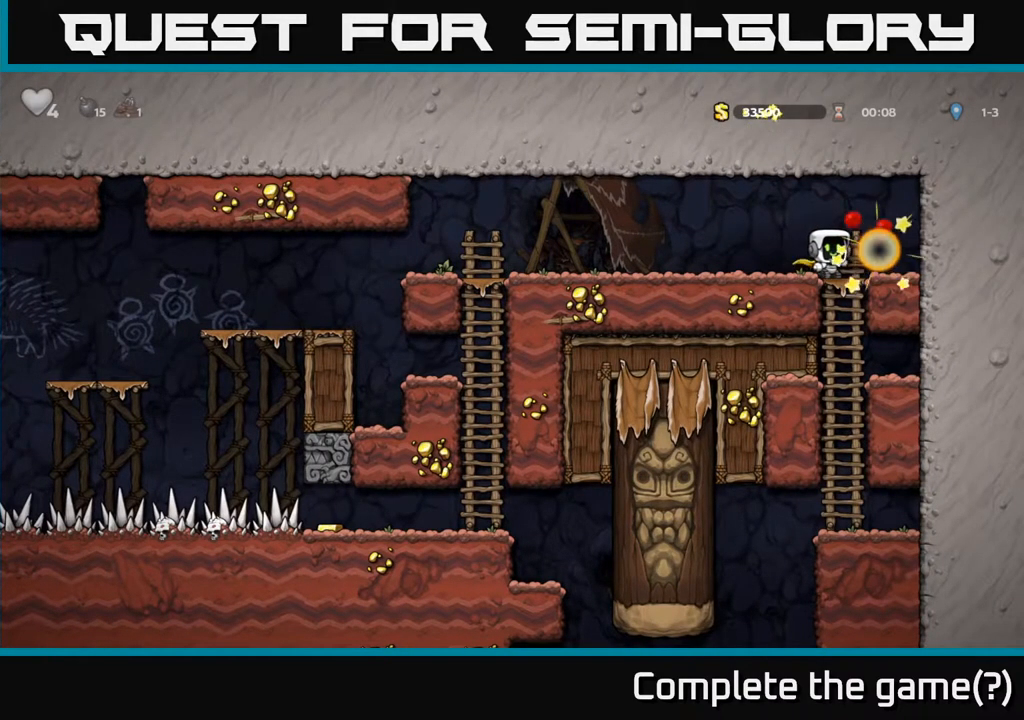
{"buttons": ["DPAD_DOWN"], "left_stick": "center", "right_stick": "center", "events": [[200, "DPAD_DOWN", "down"], [283, "A", "down"], [383, "A", "up"]]}
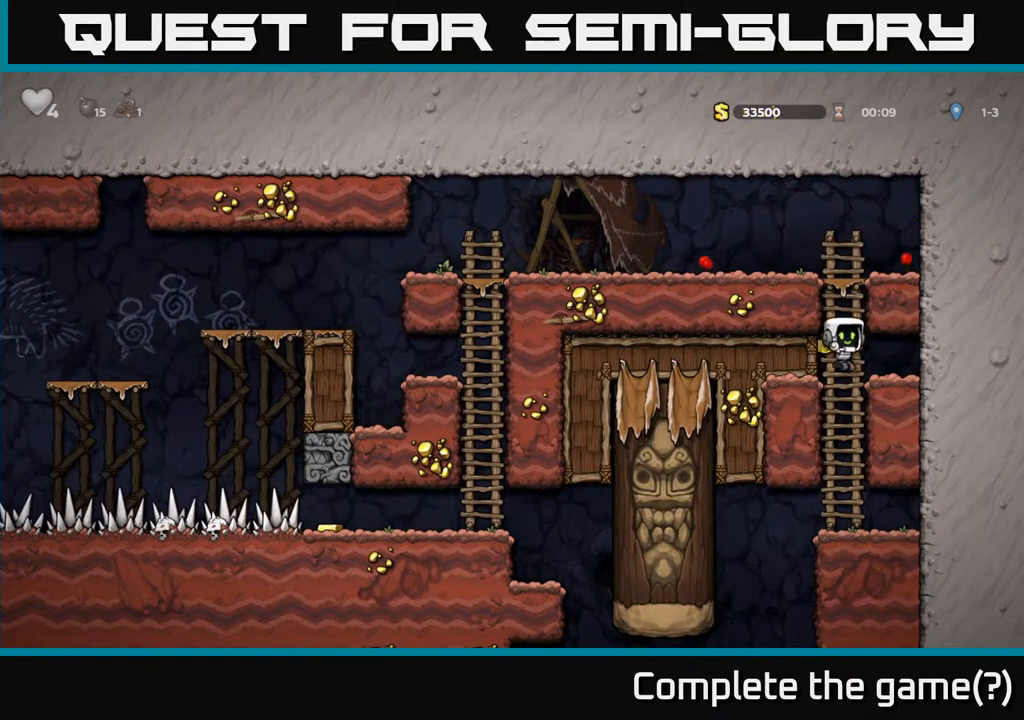
{"buttons": ["DPAD_DOWN"], "left_stick": "center", "right_stick": "center", "events": [[50, "DPAD_DOWN", "up"], [300, "DPAD_DOWN", "down"]]}
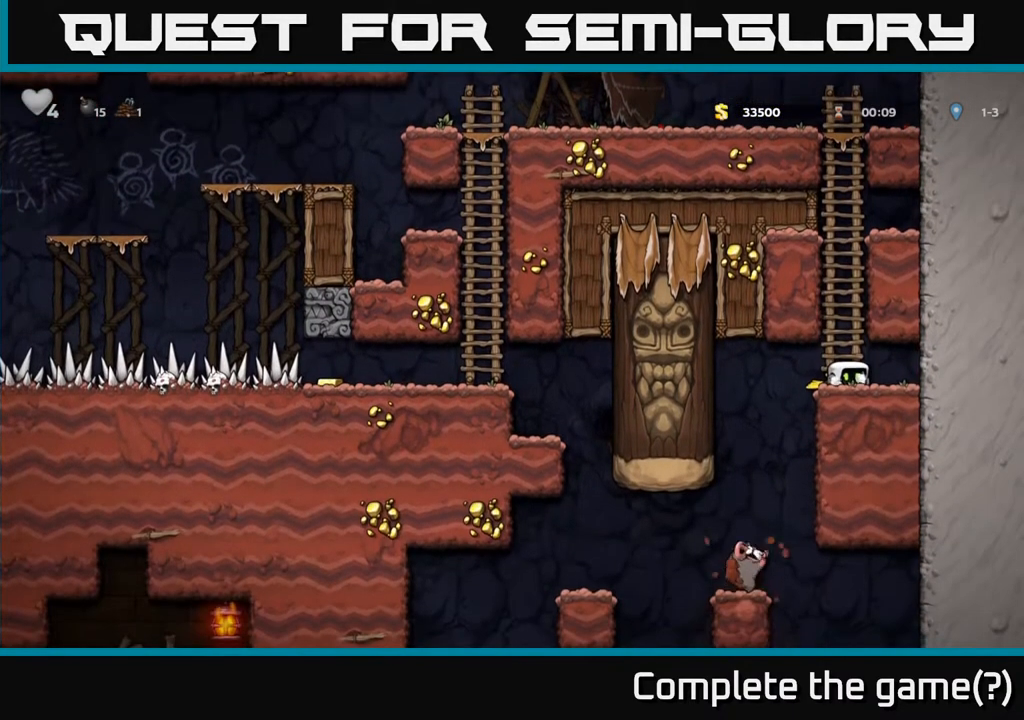
{"buttons": ["DPAD_DOWN"], "left_stick": "center", "right_stick": "center", "events": []}
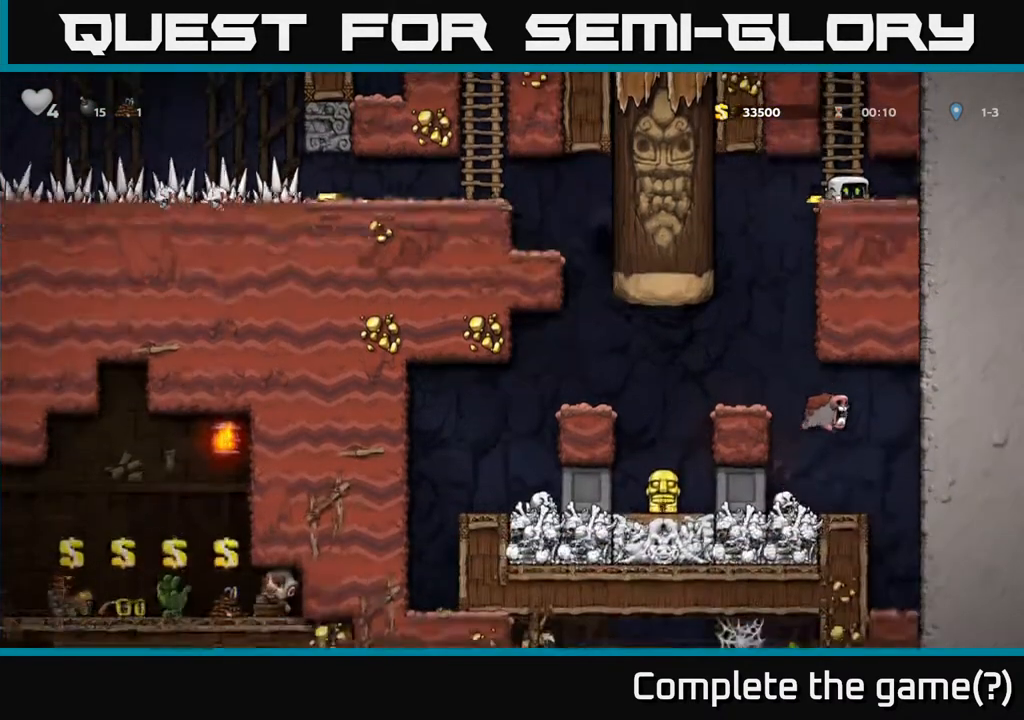
{"buttons": ["DPAD_DOWN"], "left_stick": "center", "right_stick": "center", "events": []}
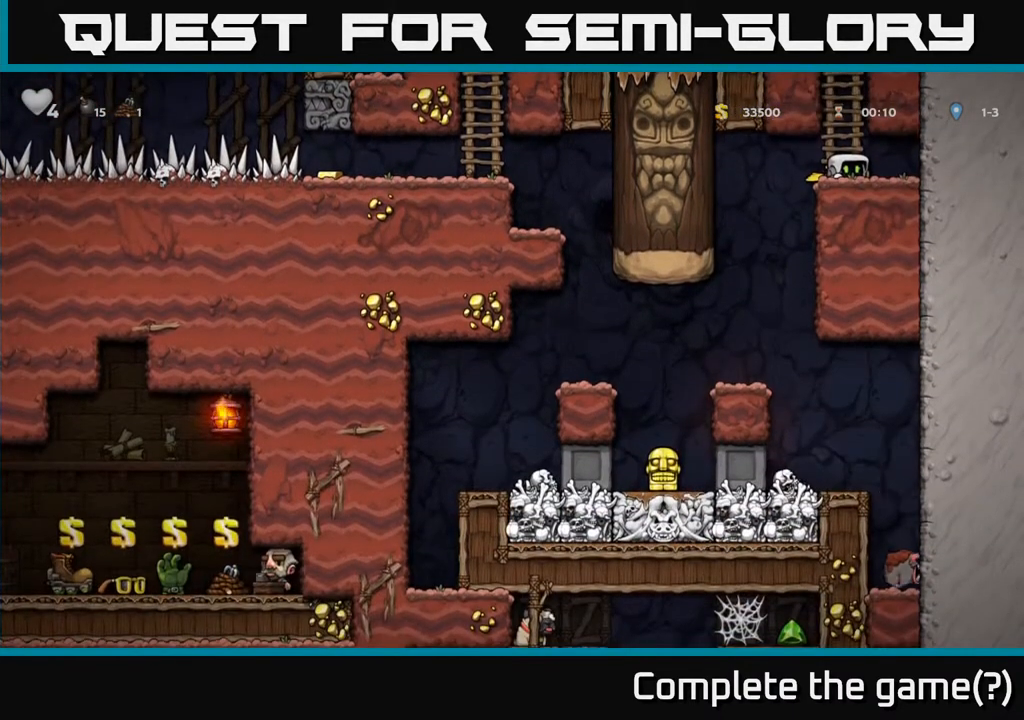
{"buttons": ["DPAD_DOWN"], "left_stick": "center", "right_stick": "center", "events": []}
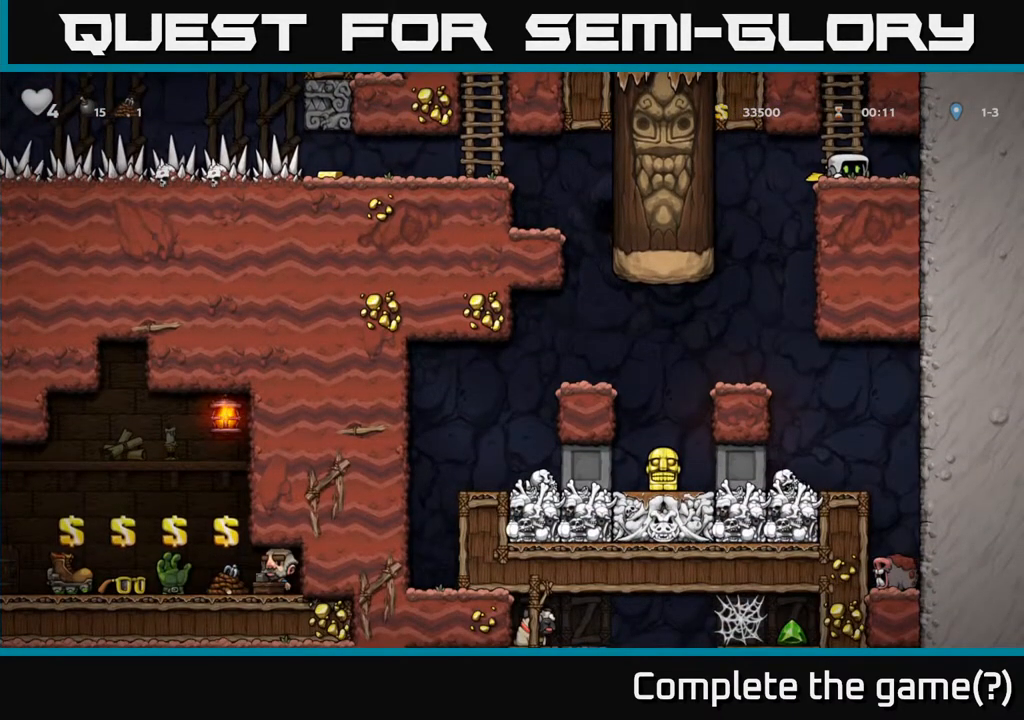
{"buttons": ["DPAD_DOWN"], "left_stick": "center", "right_stick": "center", "events": []}
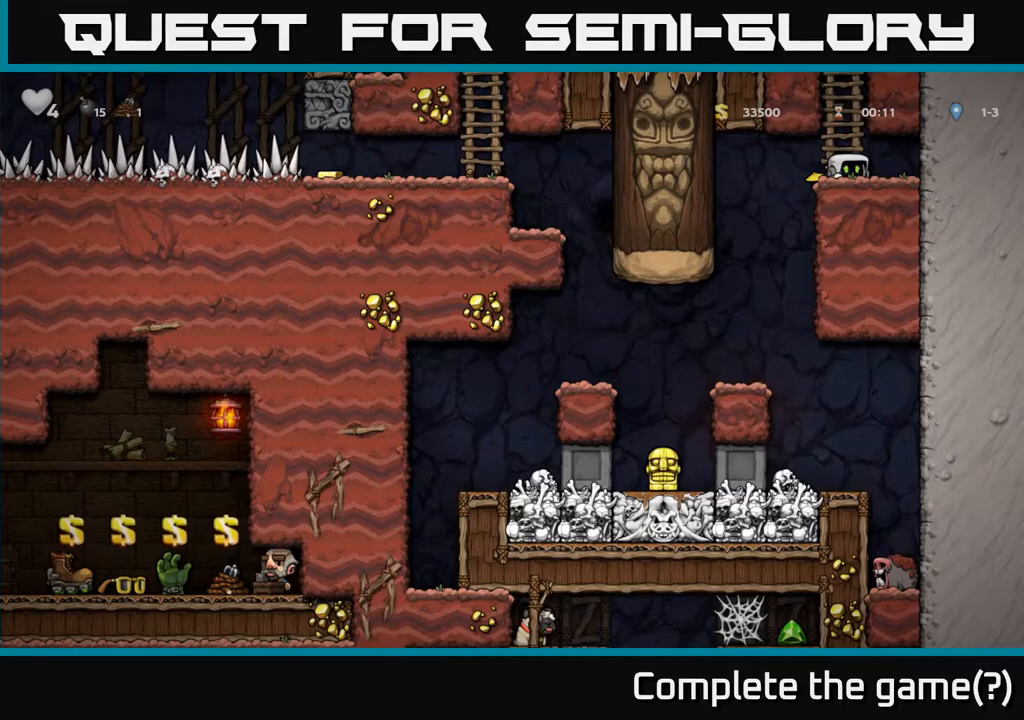
{"buttons": ["DPAD_DOWN"], "left_stick": "center", "right_stick": "center", "events": []}
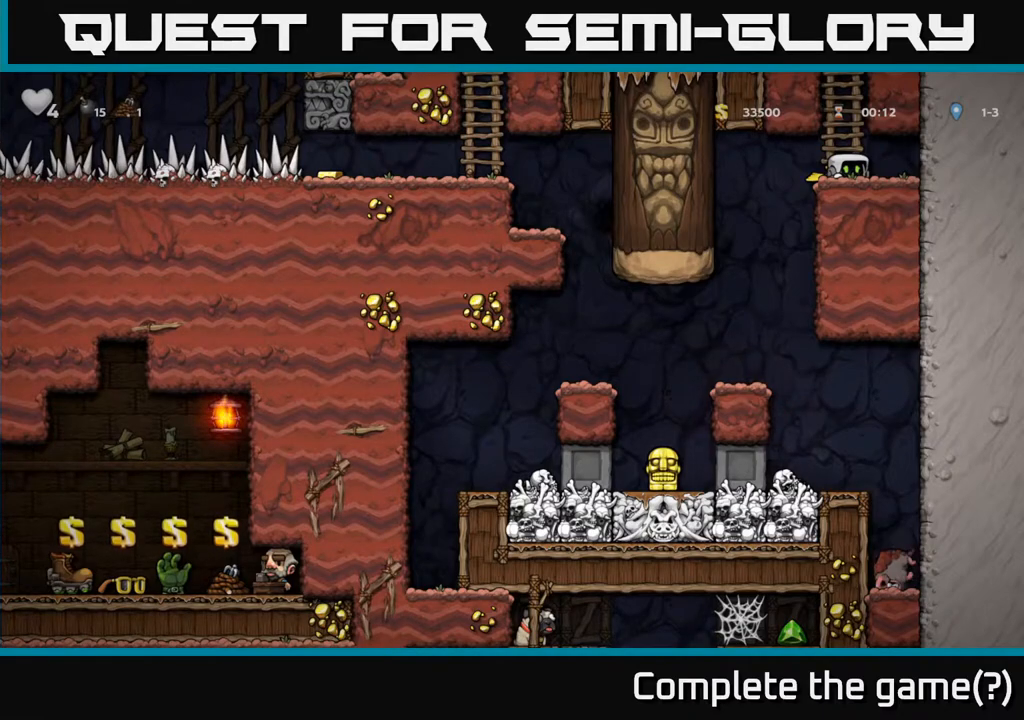
{"buttons": ["DPAD_DOWN"], "left_stick": "center", "right_stick": "center", "events": []}
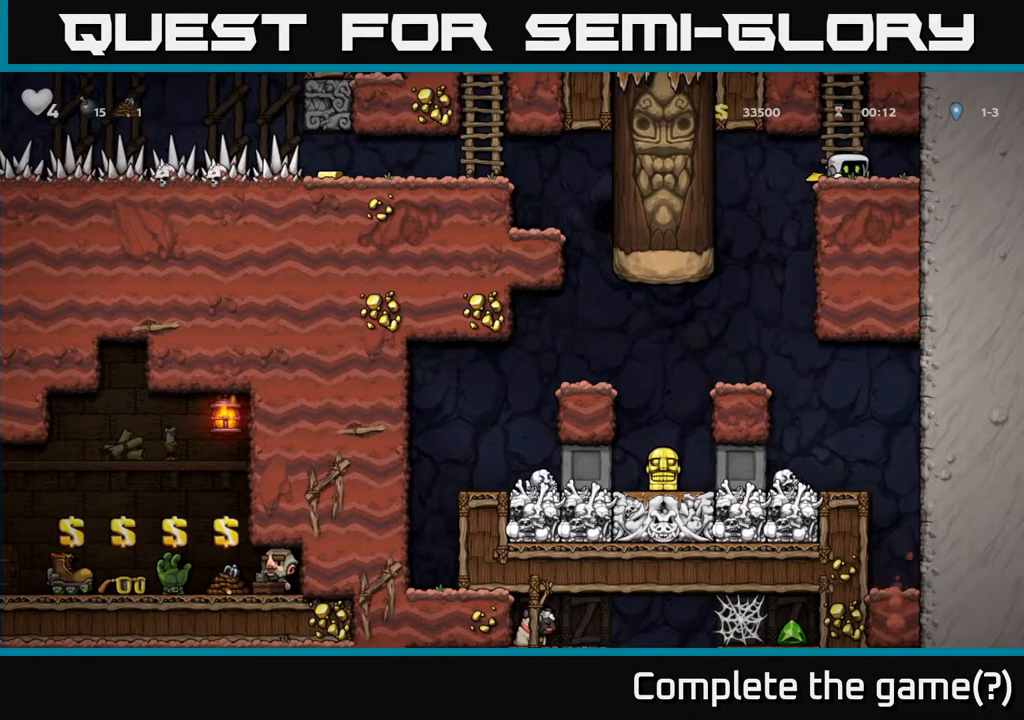
{"buttons": ["DPAD_DOWN"], "left_stick": "center", "right_stick": "center", "events": [[17, "DPAD_DOWN", "up"], [17, "DPAD_LEFT", "down"], [233, "DPAD_LEFT", "up"], [483, "DPAD_DOWN", "down"]]}
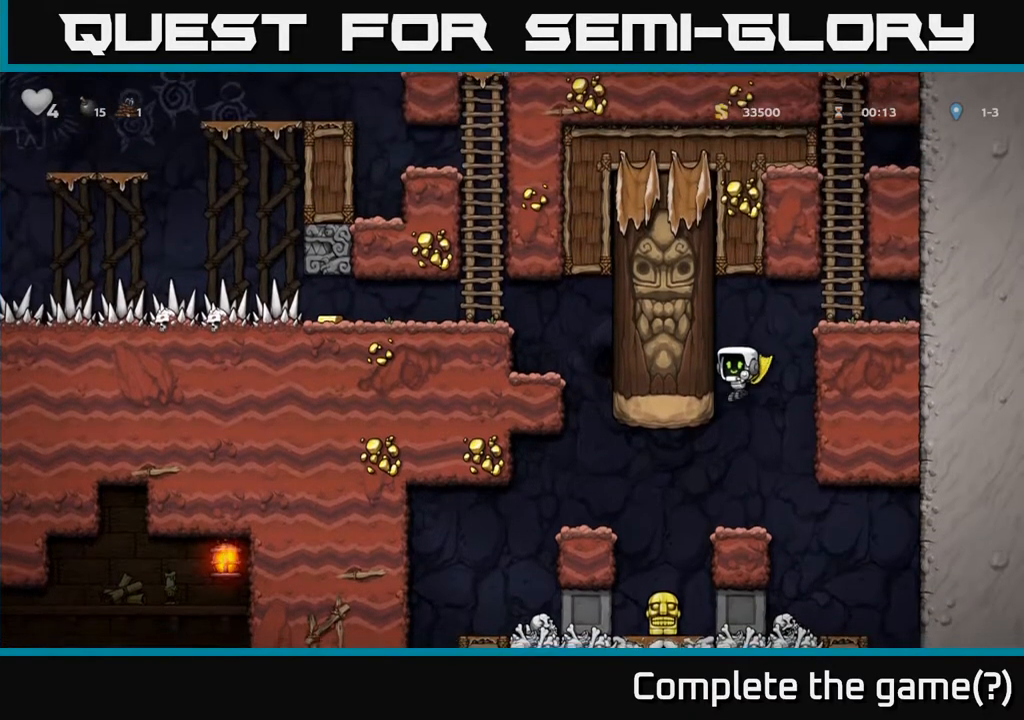
{"buttons": ["DPAD_DOWN"], "left_stick": "center", "right_stick": "center", "events": []}
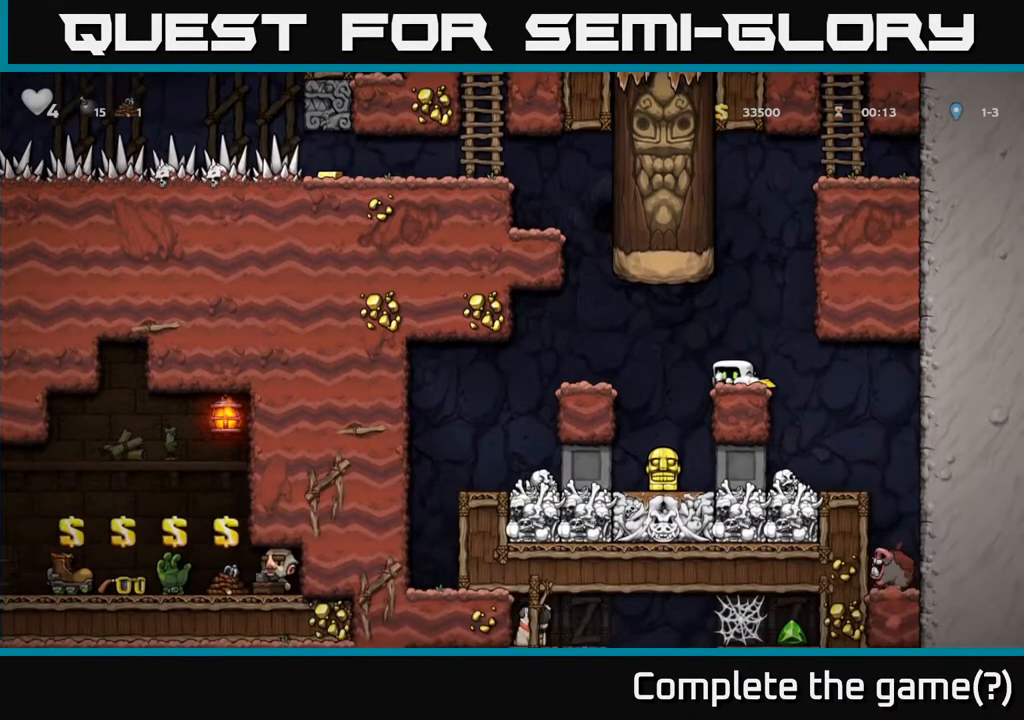
{"buttons": ["DPAD_DOWN"], "left_stick": "center", "right_stick": "center", "events": []}
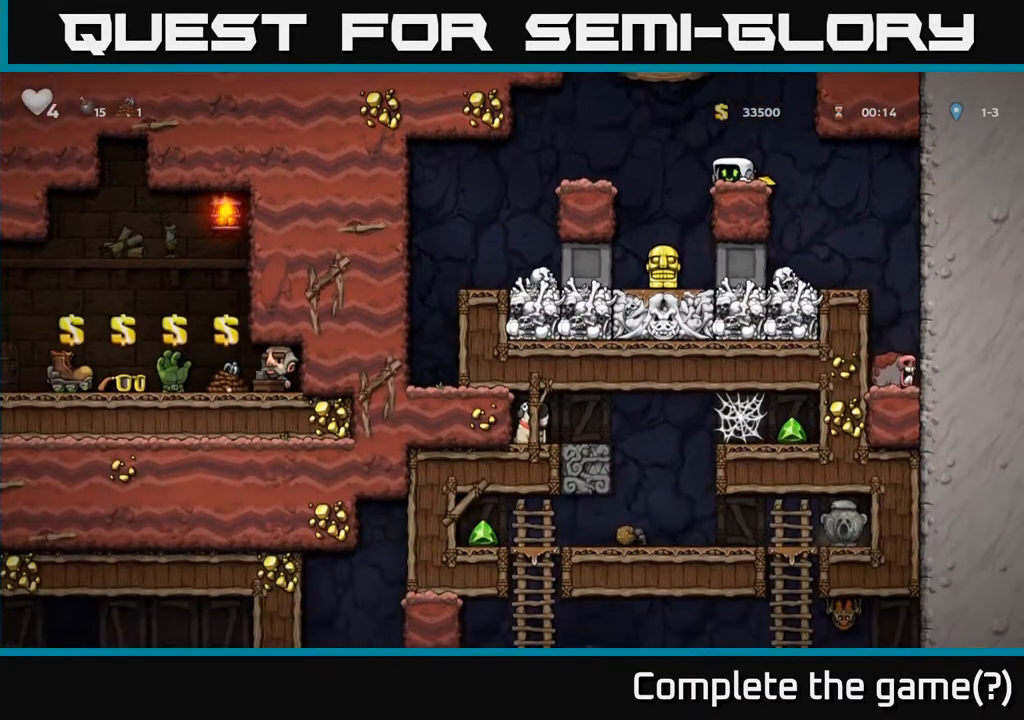
{"buttons": ["DPAD_DOWN"], "left_stick": "center", "right_stick": "center", "events": []}
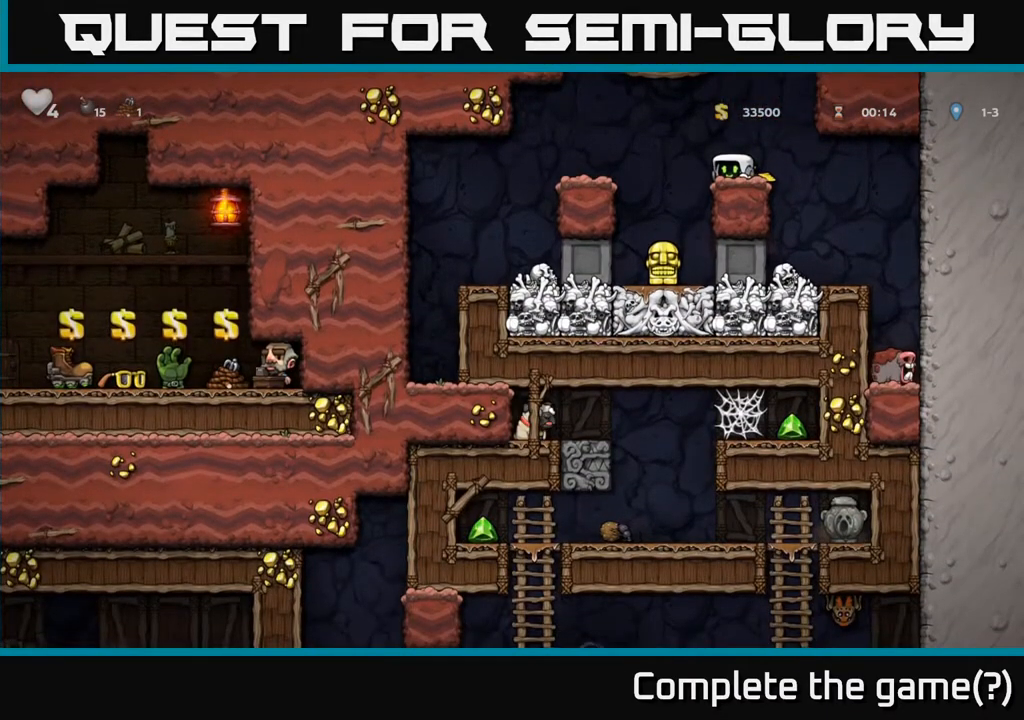
{"buttons": ["DPAD_DOWN"], "left_stick": "center", "right_stick": "center", "events": []}
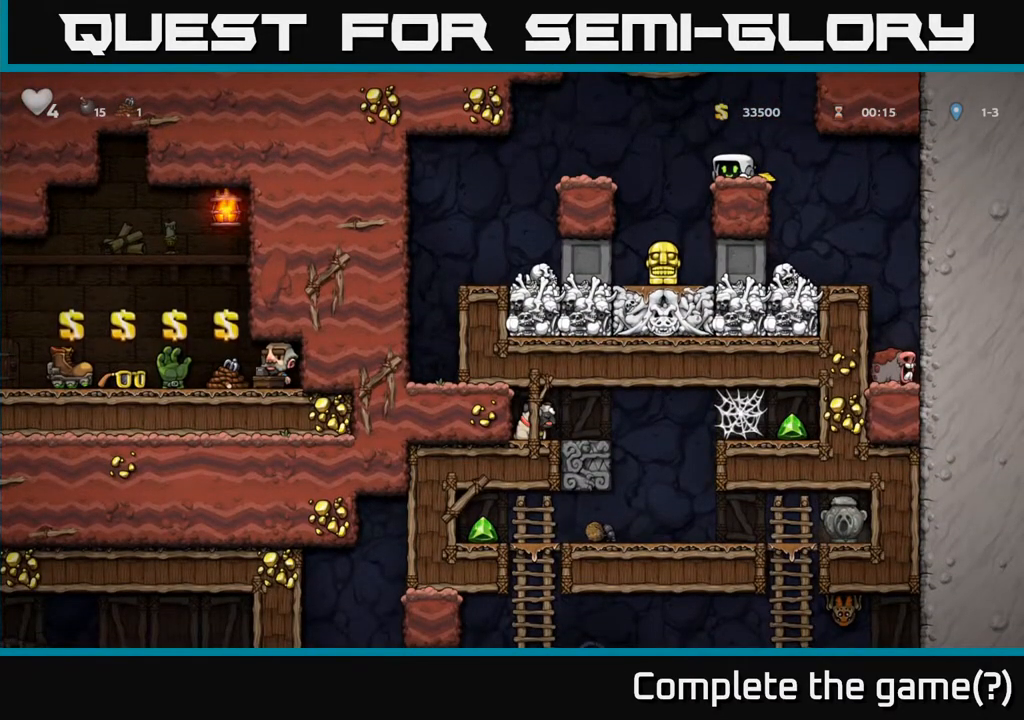
{"buttons": ["DPAD_DOWN"], "left_stick": "center", "right_stick": "center", "events": []}
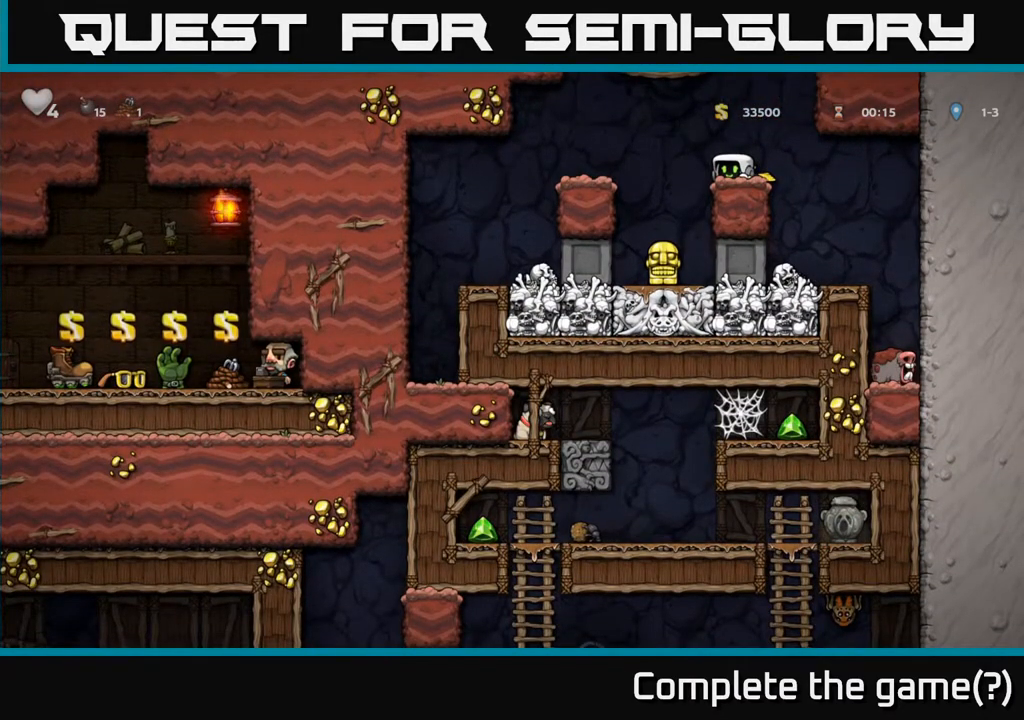
{"buttons": ["DPAD_DOWN"], "left_stick": "center", "right_stick": "center", "events": []}
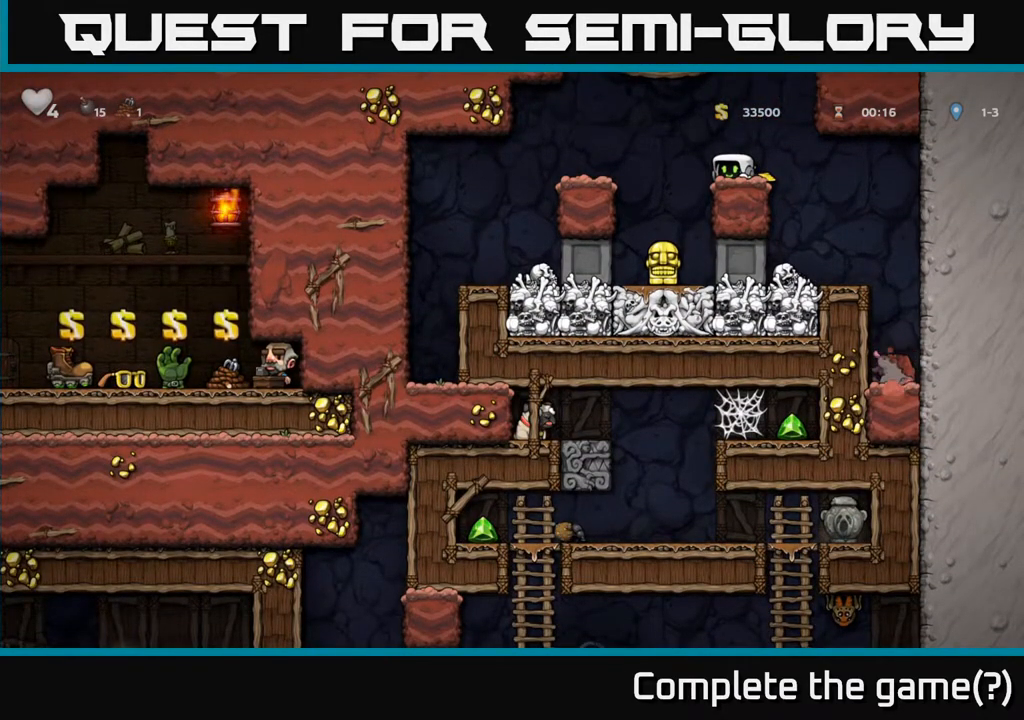
{"buttons": [], "left_stick": "center", "right_stick": "center", "events": [[300, "DPAD_DOWN", "up"]]}
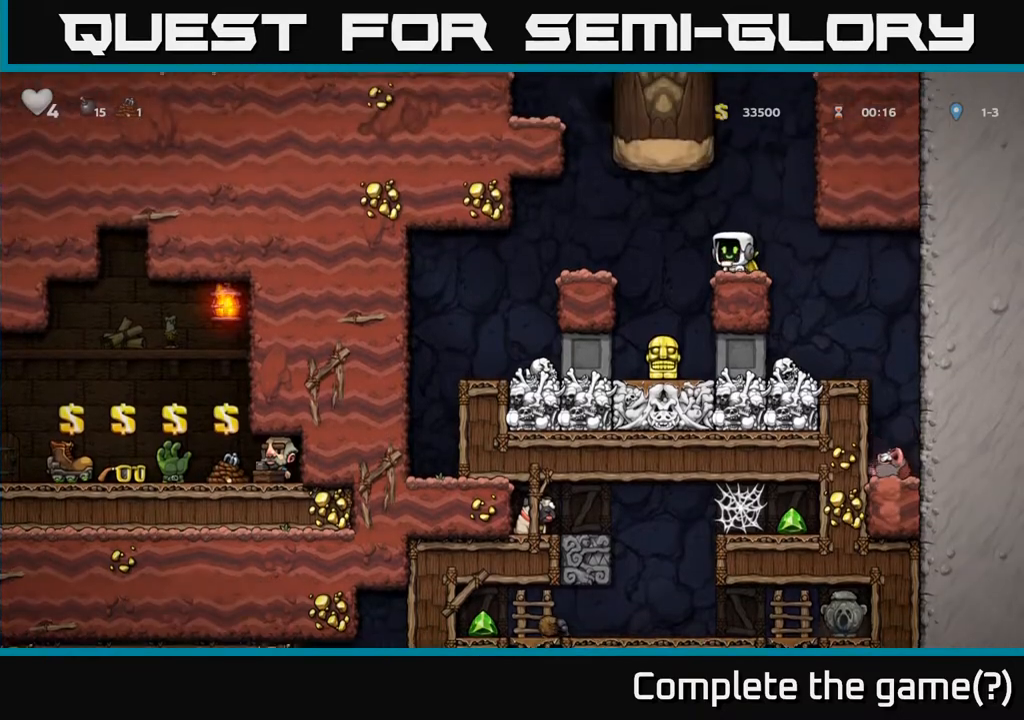
{"buttons": [], "left_stick": "center", "right_stick": "center", "events": []}
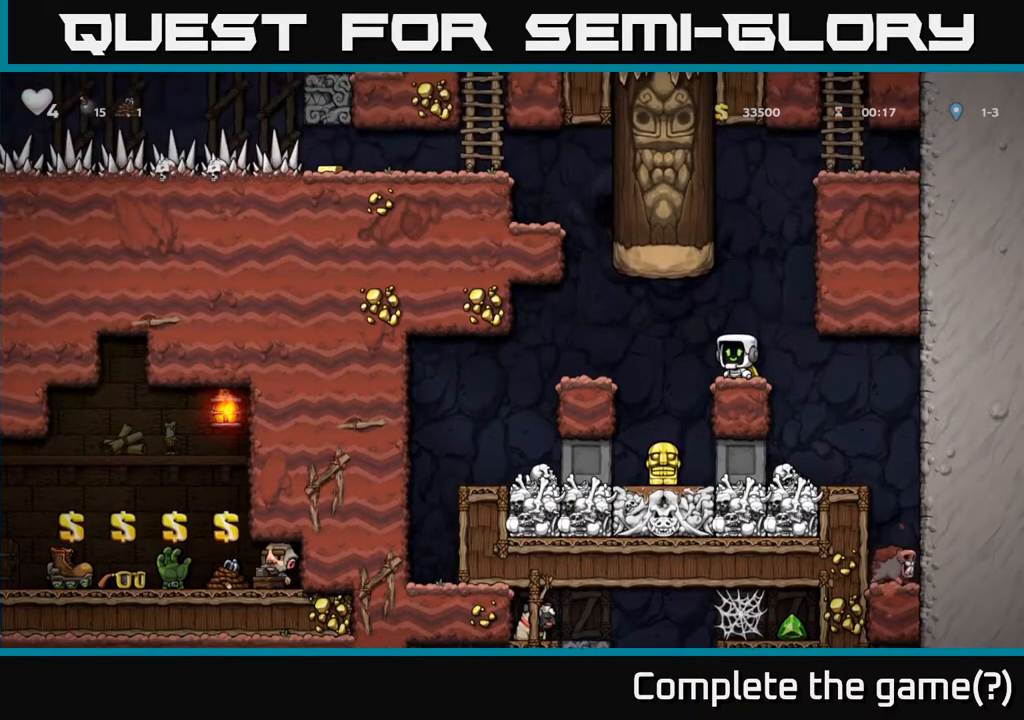
{"buttons": [], "left_stick": "center", "right_stick": "center", "events": [[17, "DPAD_LEFT", "down"], [83, "A", "down"], [333, "A", "up"], [367, "DPAD_LEFT", "up"]]}
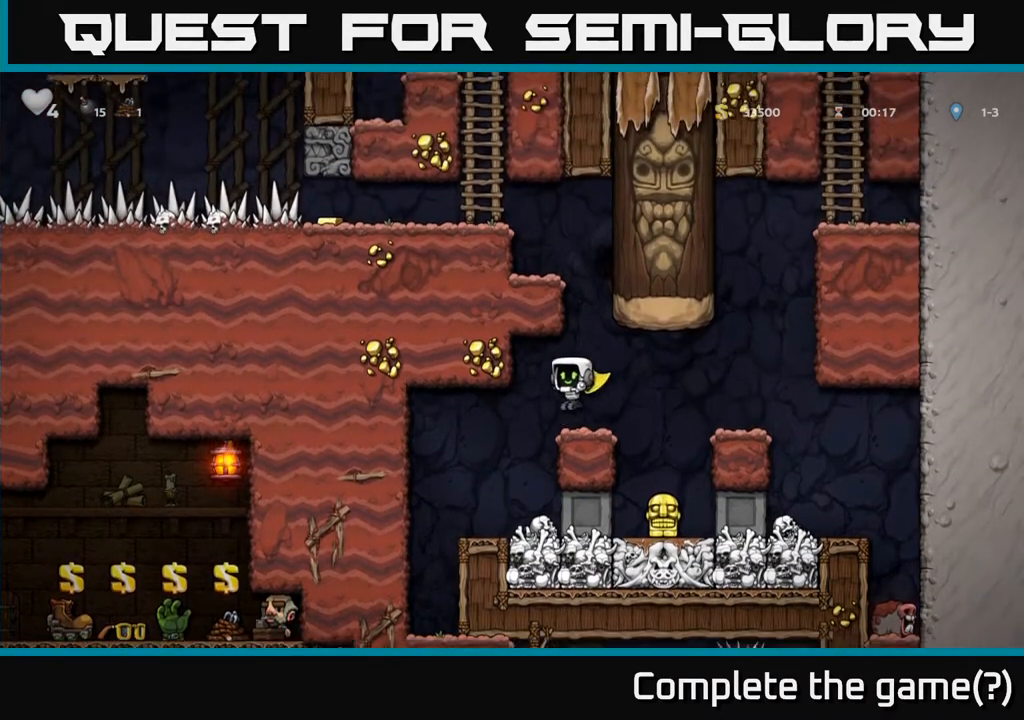
{"buttons": [], "left_stick": "center", "right_stick": "center", "events": [[150, "DPAD_RIGHT", "down"], [300, "DPAD_RIGHT", "up"]]}